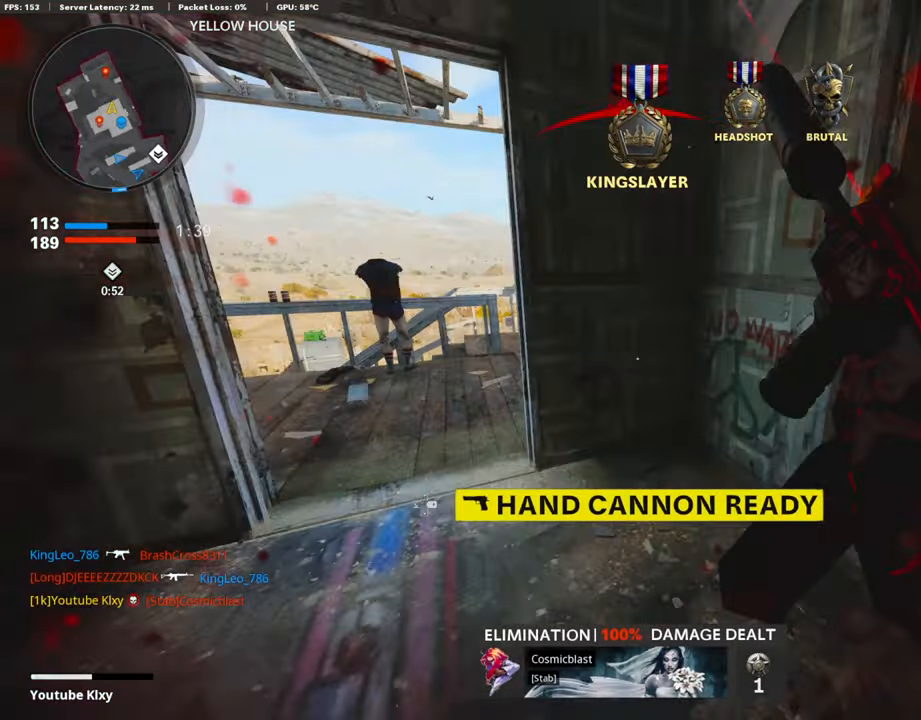
Gameplay with a controller (PlayStation layout); each line is a JSON object with the inputs held at the frame after it. "events" lists button and stick changes between this image and that frame as [ms after this image, input, new state], when the widget could be followed in between.
{"buttons": [], "left_stick": "up-left", "right_stick": "right", "events": [[33, "left_stick", "up-right"], [33, "right_stick", "right"], [84, "L3", "down"], [134, "left_stick", "up"], [134, "right_stick", "center"], [302, "right_stick", "right"], [403, "L3", "up"], [419, "left_stick", "up-left"]]}
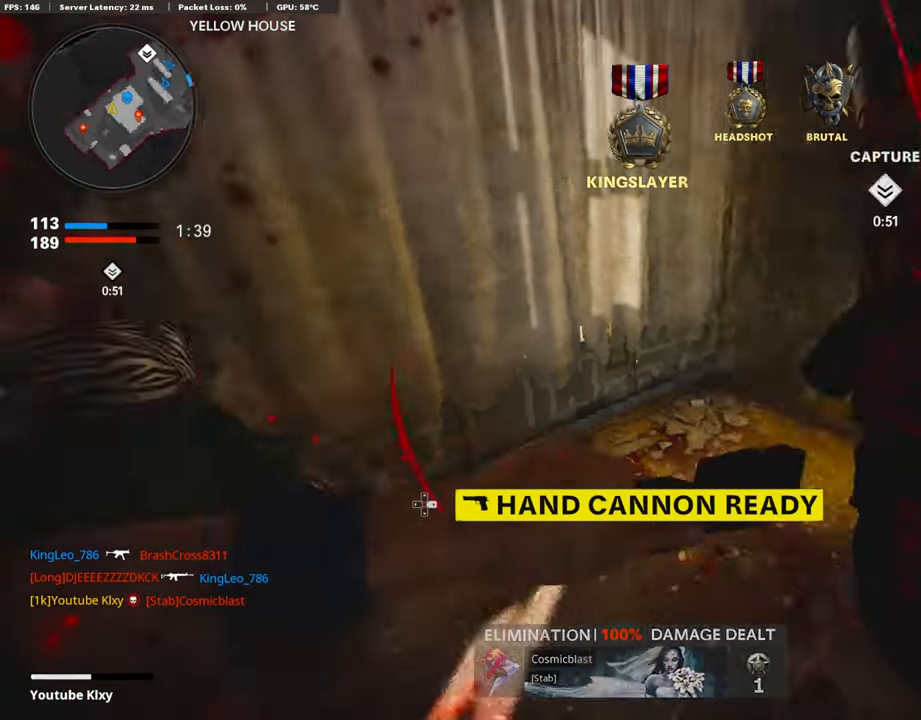
{"buttons": [], "left_stick": "down-right", "right_stick": "center", "events": [[51, "left_stick", "down-left"], [68, "right_stick", "center"], [101, "left_stick", "center"], [202, "left_stick", "down-left"], [353, "left_stick", "down-right"]]}
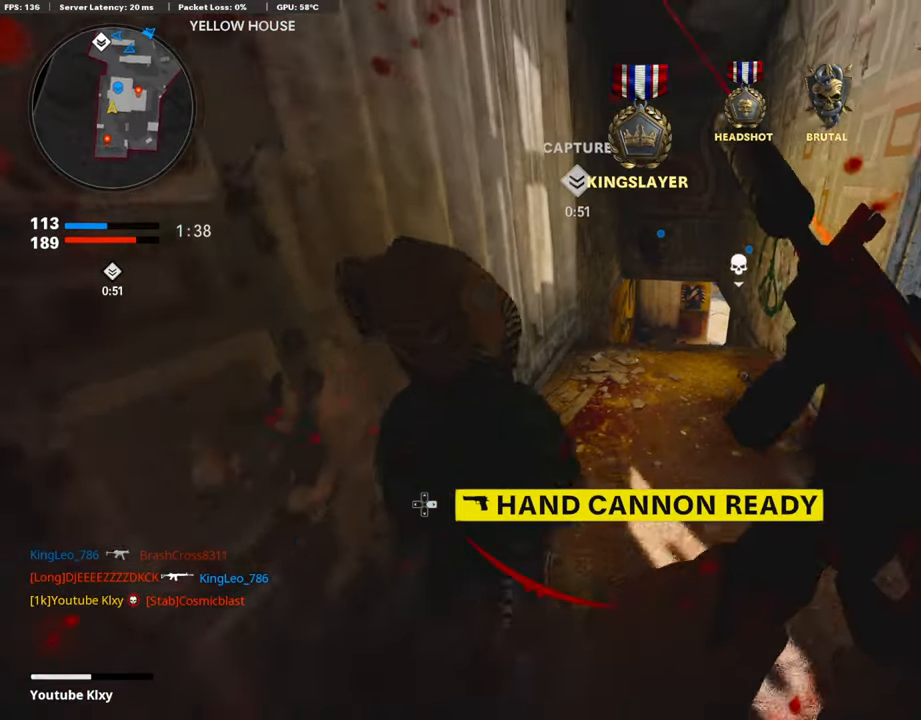
{"buttons": [], "left_stick": "center", "right_stick": "center", "events": [[101, "right_stick", "right"], [218, "left_stick", "center"], [218, "right_stick", "center"], [386, "DPAD_DOWN", "down"], [470, "DPAD_DOWN", "up"]]}
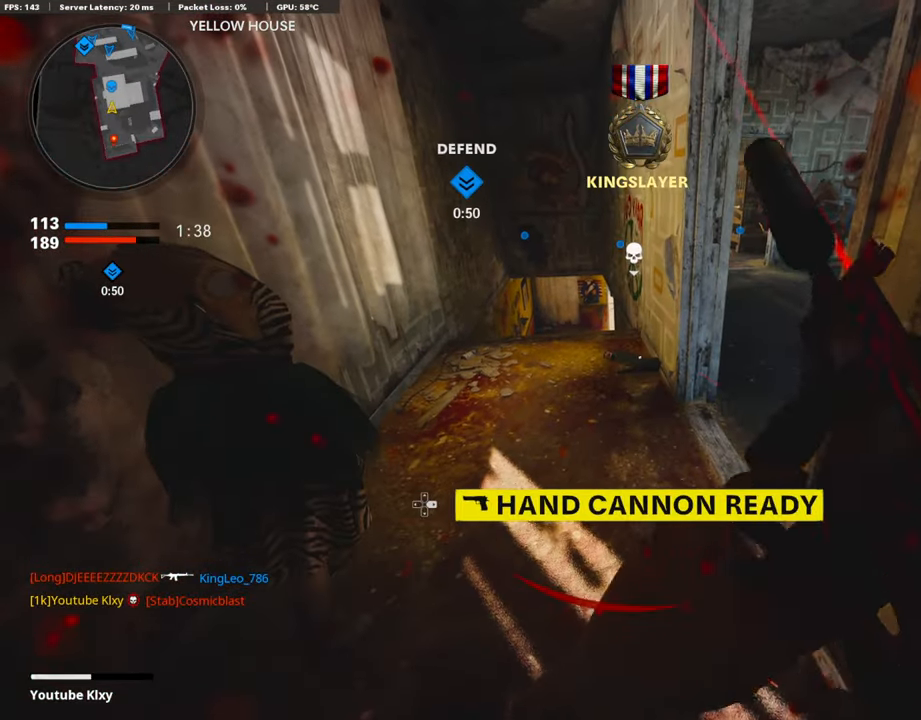
{"buttons": [], "left_stick": "up-left", "right_stick": "center", "events": [[100, "DPAD_RIGHT", "down"], [201, "DPAD_RIGHT", "up"], [386, "left_stick", "up"], [503, "left_stick", "up-left"]]}
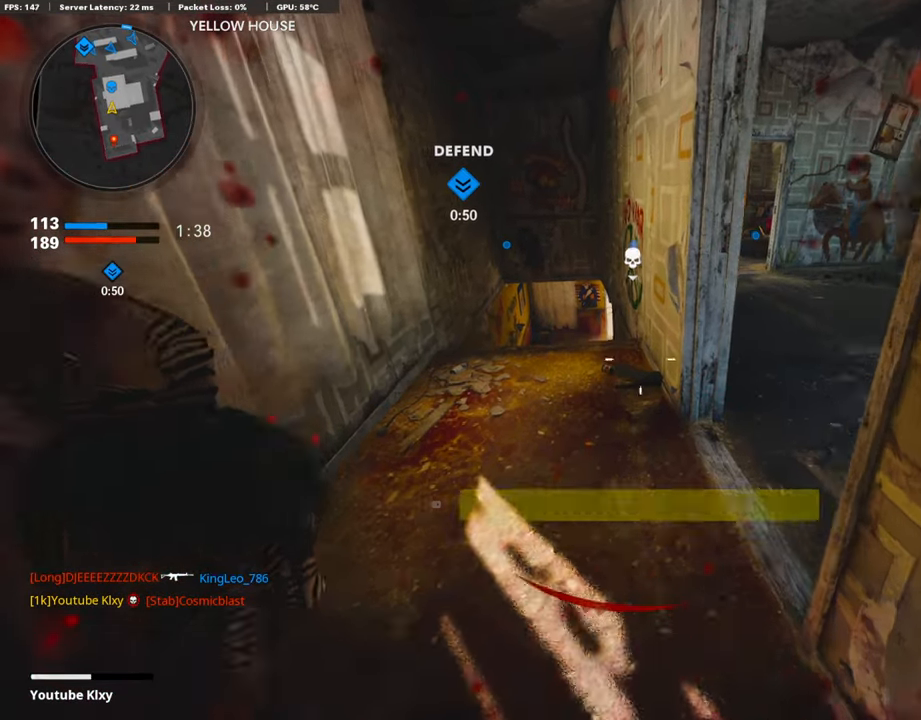
{"buttons": [], "left_stick": "down", "right_stick": "left", "events": [[68, "L3", "down"], [152, "L3", "up"], [185, "right_stick", "right"], [219, "left_stick", "down-left"], [336, "left_stick", "down"], [471, "right_stick", "left"]]}
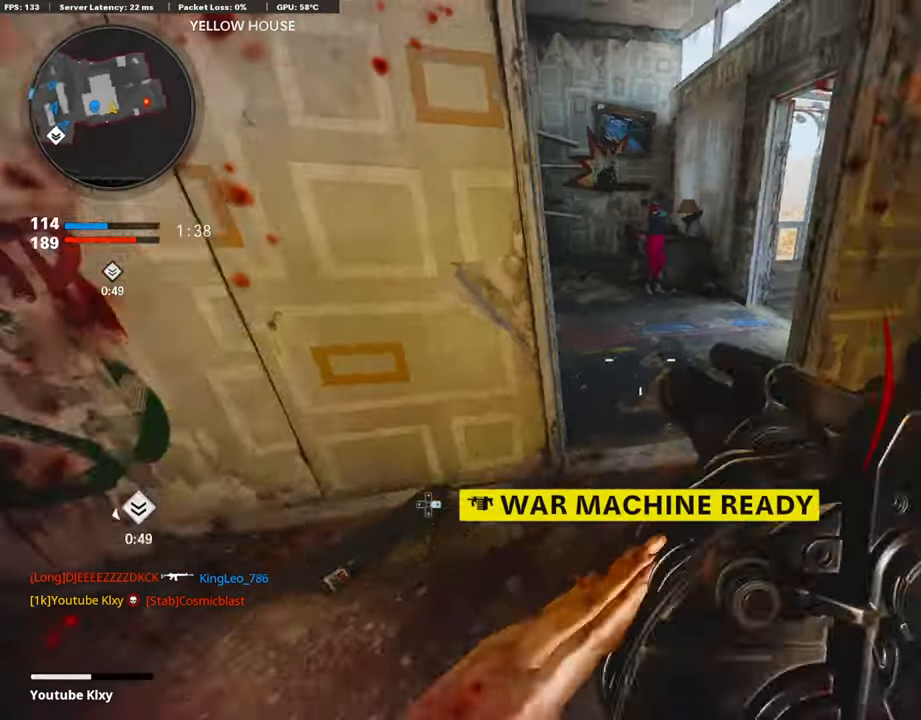
{"buttons": ["L3", "R3"], "left_stick": "up-left", "right_stick": "up-right", "events": [[17, "left_stick", "left"], [101, "L2", "down"], [151, "L2", "up"], [151, "left_stick", "up-left"], [252, "right_stick", "center"], [269, "L3", "down"], [454, "right_stick", "up-right"], [504, "R3", "down"]]}
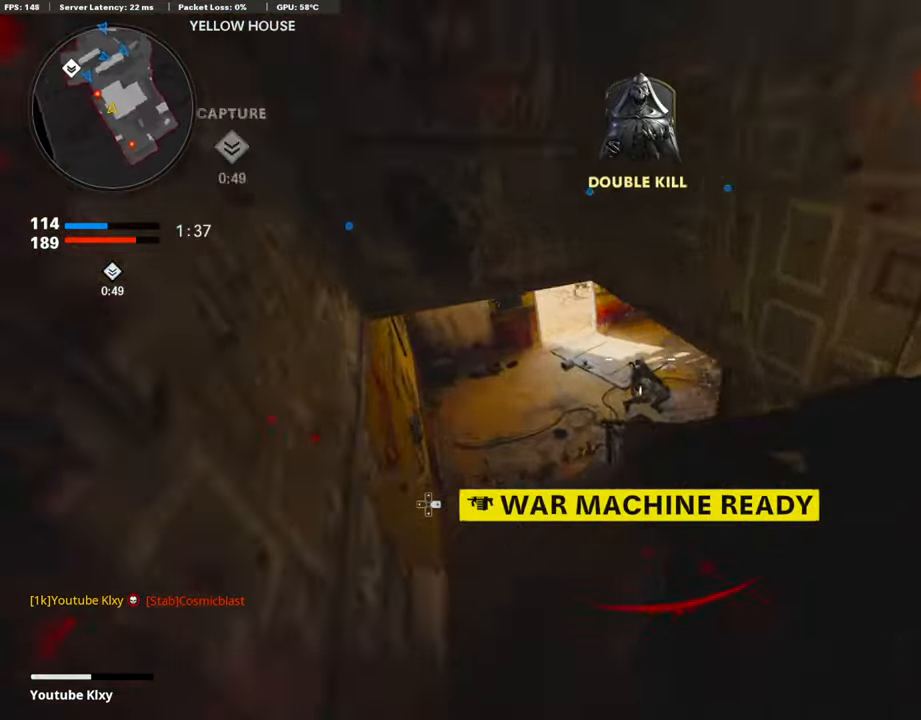
{"buttons": [], "left_stick": "down-left", "right_stick": "center", "events": [[117, "L3", "up"], [134, "R3", "up"], [235, "L3", "down"], [235, "R3", "down"], [336, "L3", "up"], [336, "R3", "up"], [487, "left_stick", "down-left"], [504, "right_stick", "center"]]}
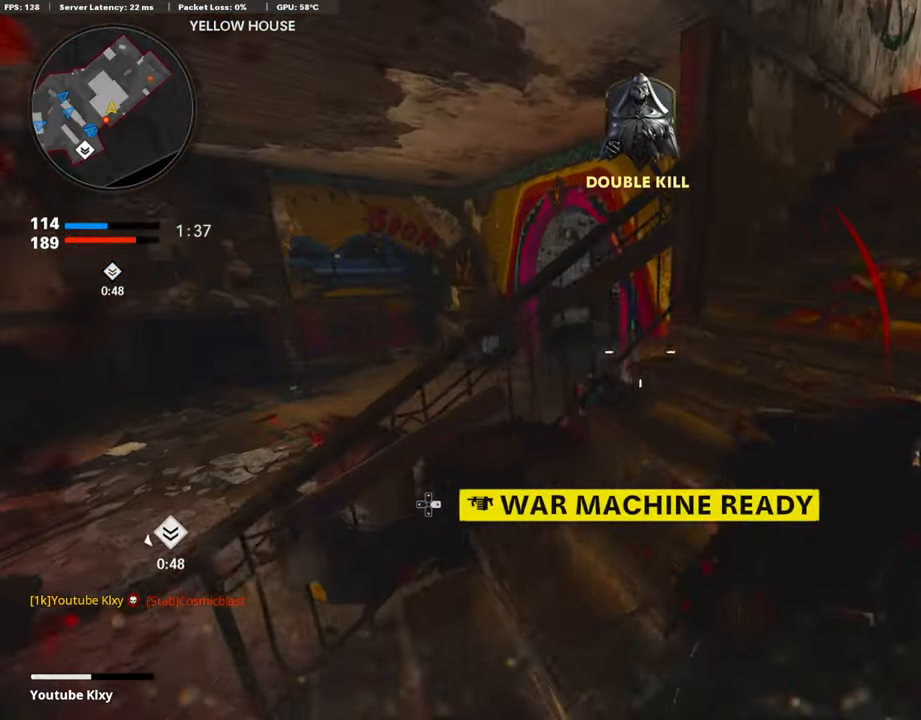
{"buttons": [], "left_stick": "down-left", "right_stick": "left", "events": [[84, "L2", "down"], [251, "L2", "up"], [470, "right_stick", "left"]]}
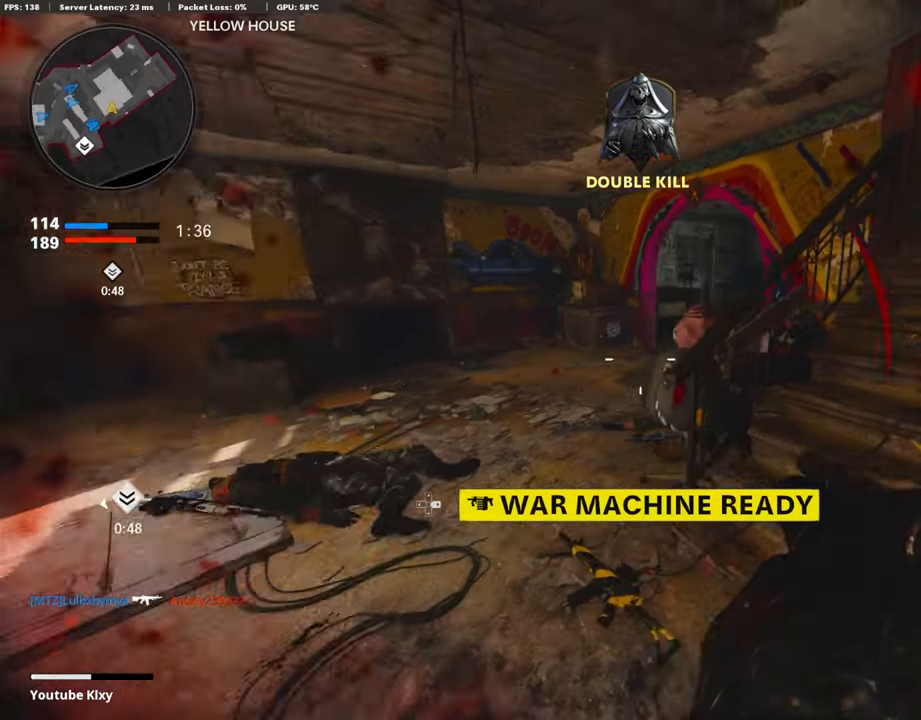
{"buttons": [], "left_stick": "down-left", "right_stick": "center", "events": [[135, "left_stick", "up-left"], [168, "L3", "down"], [168, "right_stick", "center"], [219, "right_stick", "right"], [303, "L3", "up"], [353, "left_stick", "down-left"], [437, "right_stick", "center"]]}
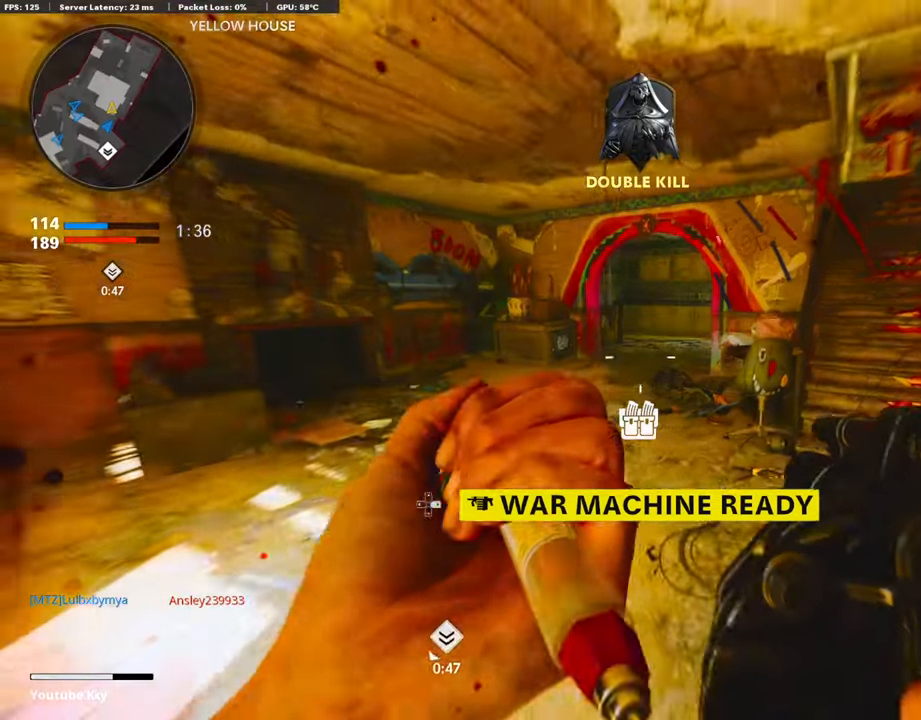
{"buttons": [], "left_stick": "down-left", "right_stick": "center", "events": [[51, "left_stick", "down-right"], [67, "right_stick", "up-right"], [168, "right_stick", "center"], [286, "left_stick", "down-left"]]}
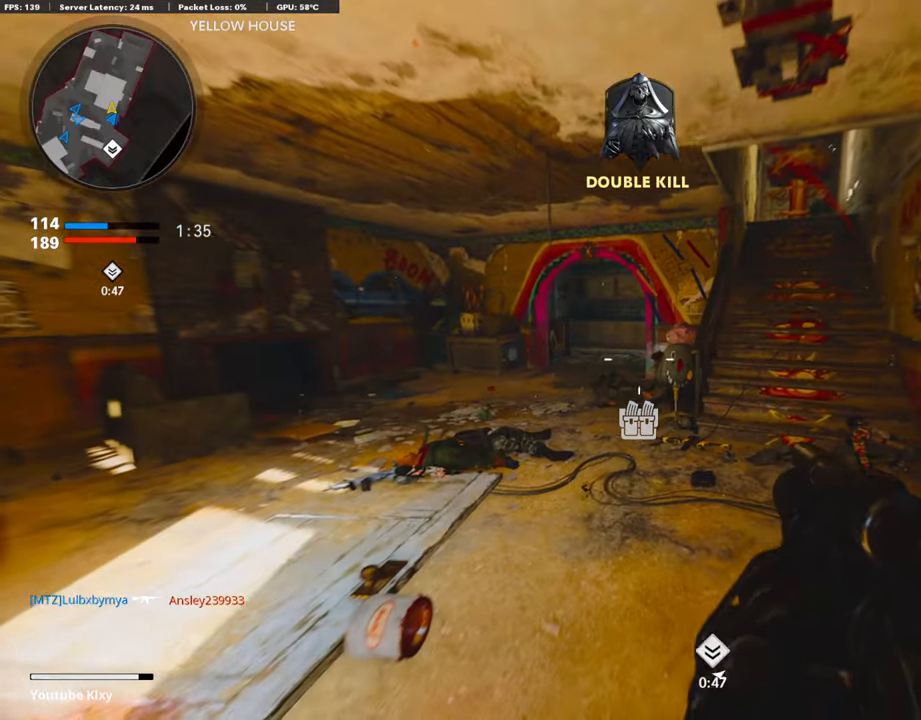
{"buttons": [], "left_stick": "center", "right_stick": "center", "events": [[34, "left_stick", "center"], [168, "left_stick", "down-right"], [302, "left_stick", "down"], [420, "left_stick", "center"]]}
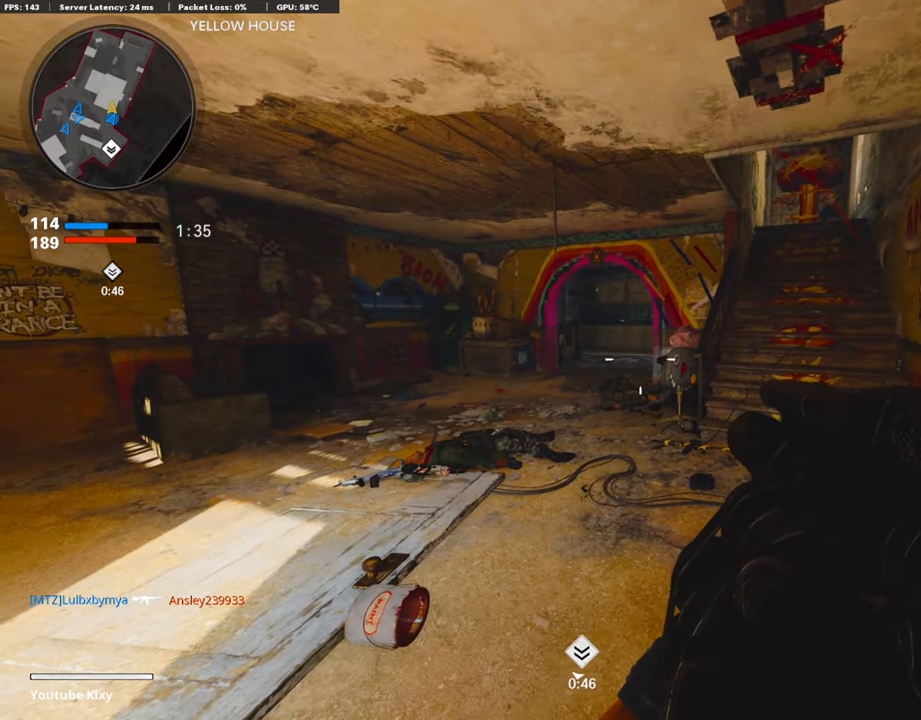
{"buttons": [], "left_stick": "down-left", "right_stick": "center", "events": [[184, "right_stick", "left"], [235, "left_stick", "up-left"], [285, "L3", "down"], [369, "left_stick", "up"], [419, "L3", "up"], [419, "right_stick", "center"], [487, "left_stick", "down-left"]]}
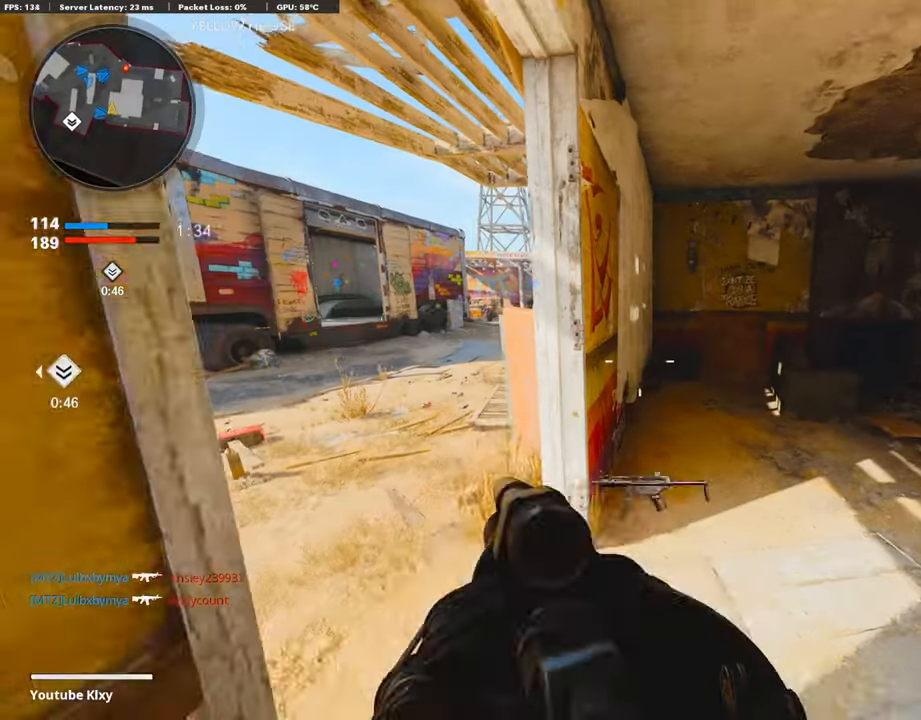
{"buttons": [], "left_stick": "down-right", "right_stick": "center", "events": [[51, "right_stick", "left"], [101, "left_stick", "up-right"], [185, "right_stick", "right"], [235, "left_stick", "down"], [403, "left_stick", "down-right"], [420, "right_stick", "center"]]}
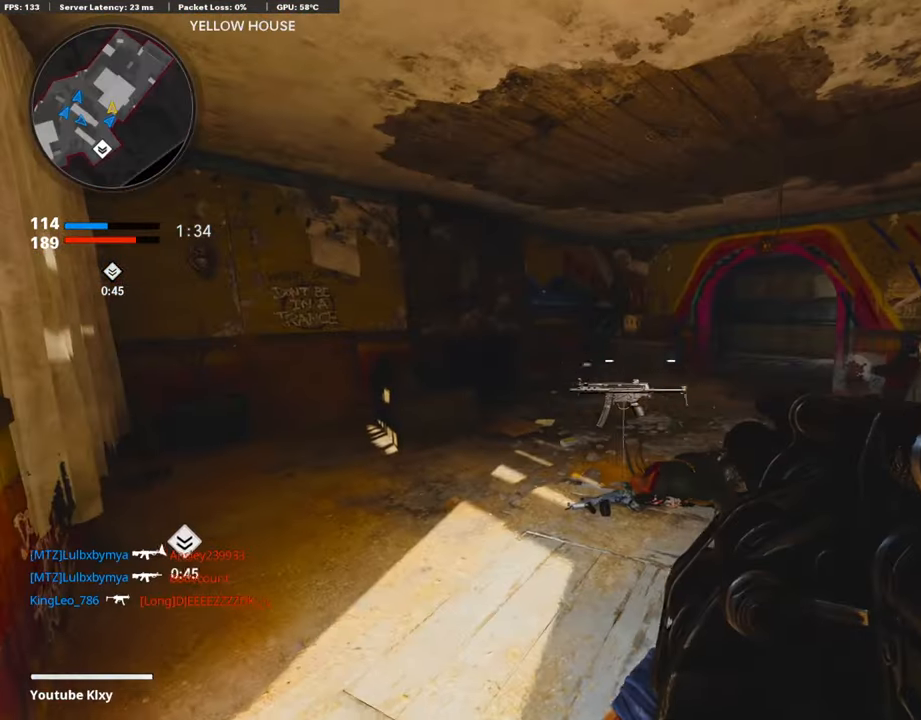
{"buttons": [], "left_stick": "center", "right_stick": "center", "events": [[185, "left_stick", "center"]]}
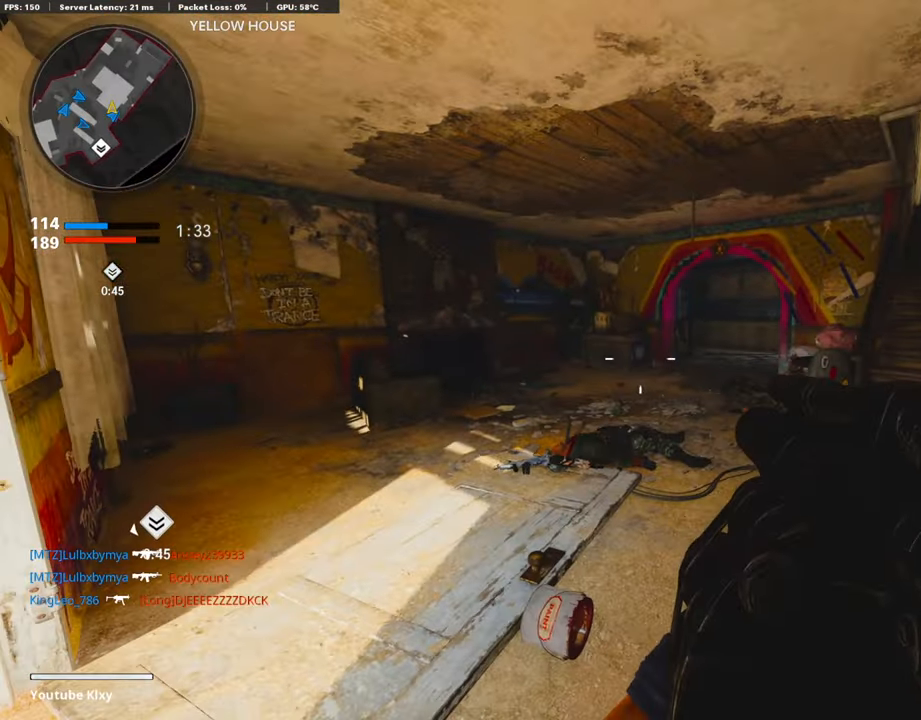
{"buttons": [], "left_stick": "center", "right_stick": "center", "events": []}
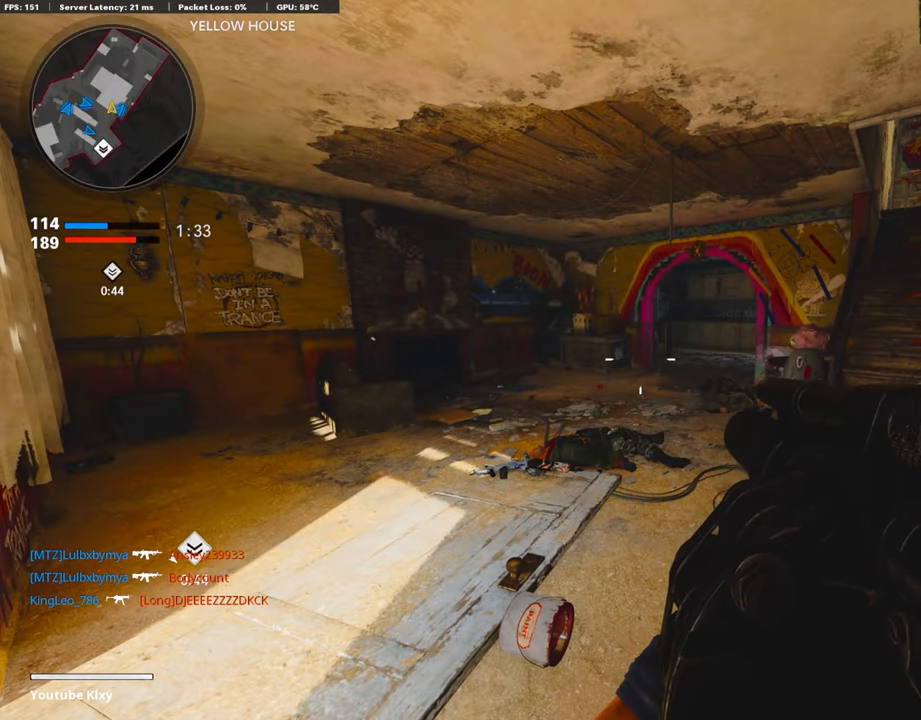
{"buttons": ["L3"], "left_stick": "up-left", "right_stick": "right", "events": [[285, "left_stick", "up-left"], [319, "L3", "down"], [470, "right_stick", "right"]]}
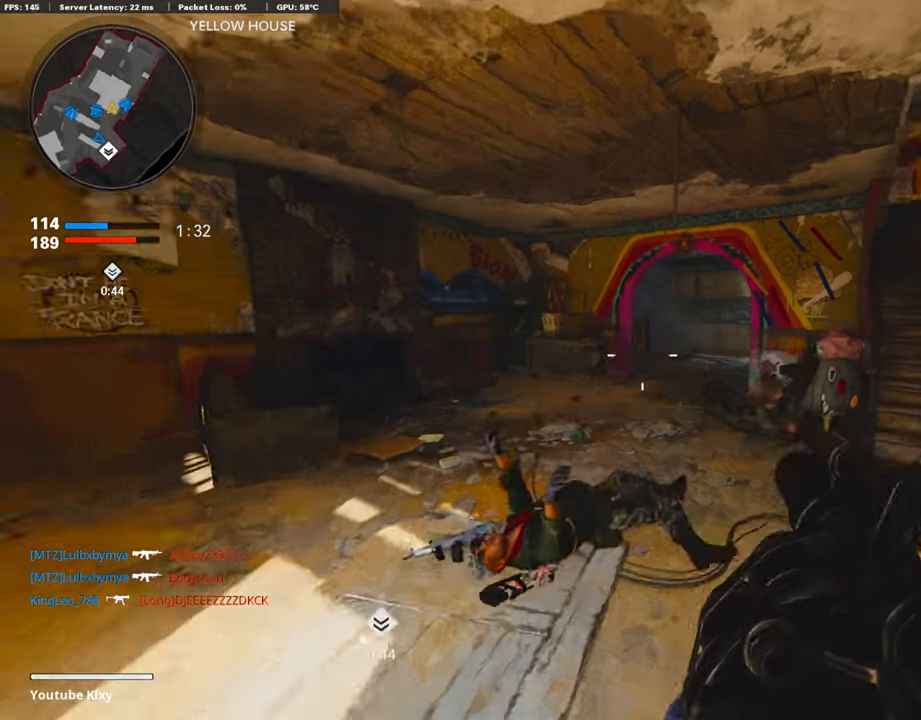
{"buttons": [], "left_stick": "up-left", "right_stick": "center", "events": [[84, "R3", "down"], [135, "right_stick", "center"], [202, "L3", "up"], [202, "R3", "up"], [302, "L3", "down"], [302, "R3", "down"], [403, "R3", "up"], [403, "right_stick", "right"], [470, "L3", "up"], [504, "right_stick", "center"]]}
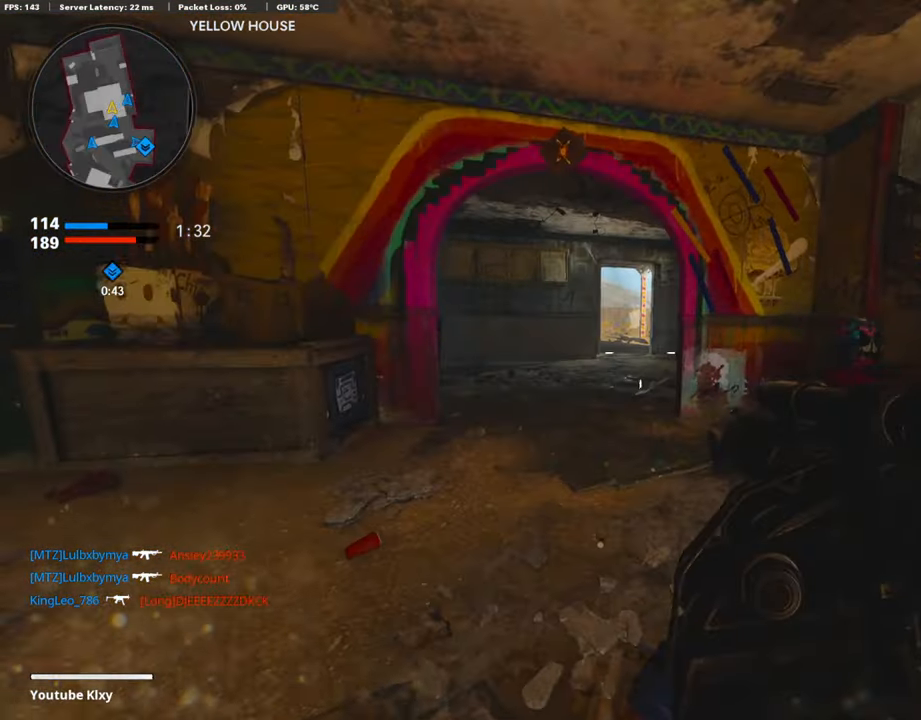
{"buttons": [], "left_stick": "down-right", "right_stick": "right", "events": [[101, "left_stick", "down-left"], [235, "left_stick", "down-right"], [504, "right_stick", "right"]]}
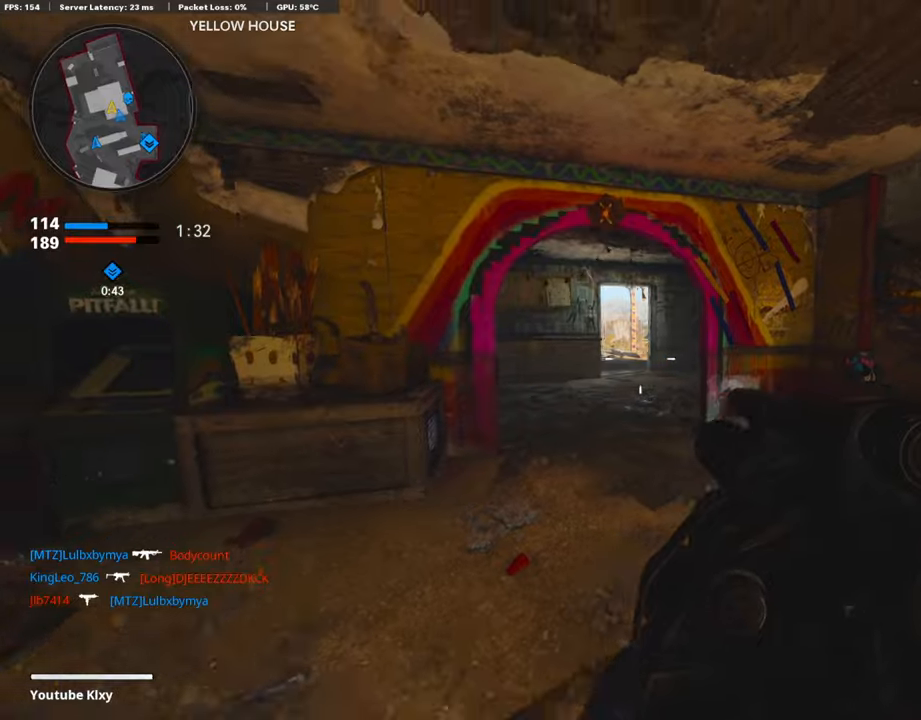
{"buttons": ["L3", "R3"], "left_stick": "up-right", "right_stick": "center", "events": [[117, "left_stick", "up-right"], [151, "L3", "down"], [201, "right_stick", "center"], [319, "right_stick", "left"], [470, "R3", "down"], [470, "right_stick", "center"]]}
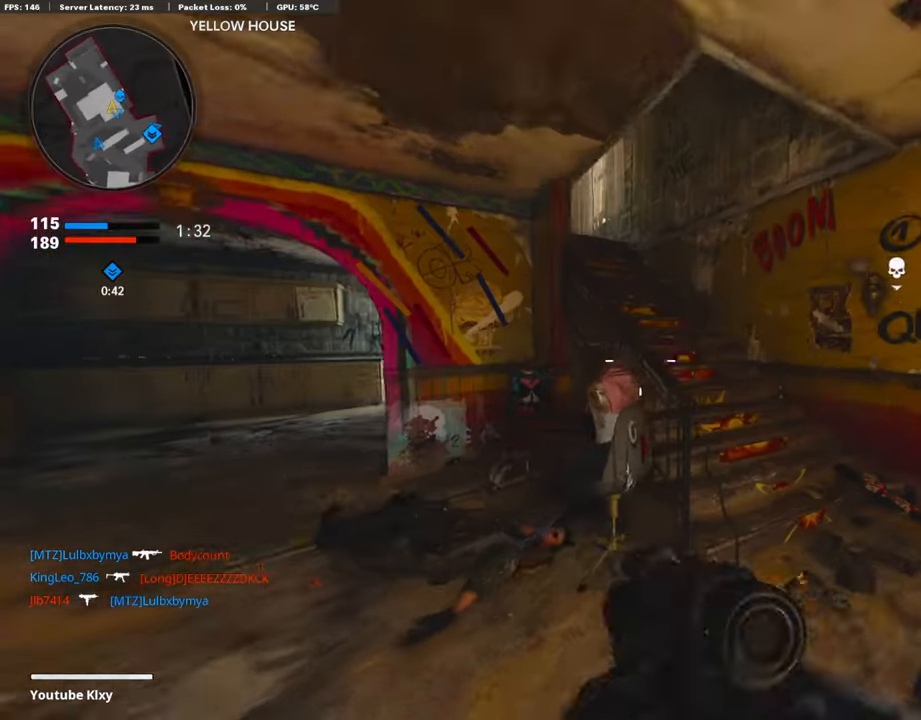
{"buttons": ["L3"], "left_stick": "up-right", "right_stick": "center", "events": [[100, "L3", "up"], [100, "R3", "up"], [117, "right_stick", "left"], [201, "L3", "down"], [201, "left_stick", "up"], [218, "R3", "down"], [302, "R3", "up"], [319, "L3", "up"], [352, "right_stick", "center"], [419, "left_stick", "up-right"], [470, "L3", "down"]]}
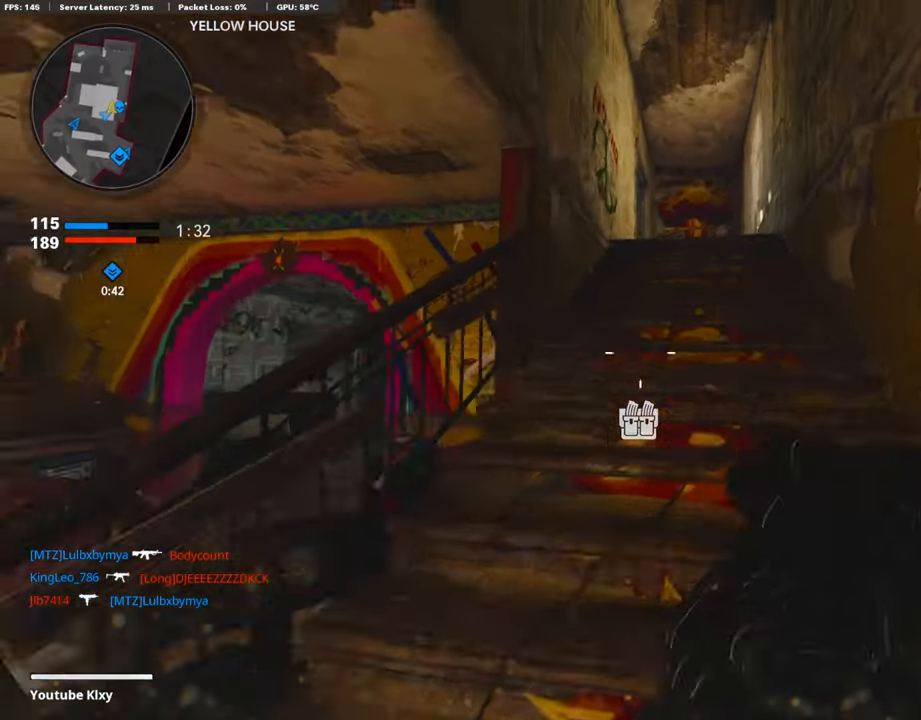
{"buttons": [], "left_stick": "up-right", "right_stick": "down", "events": [[118, "L3", "up"], [269, "right_stick", "down-left"], [437, "right_stick", "down"]]}
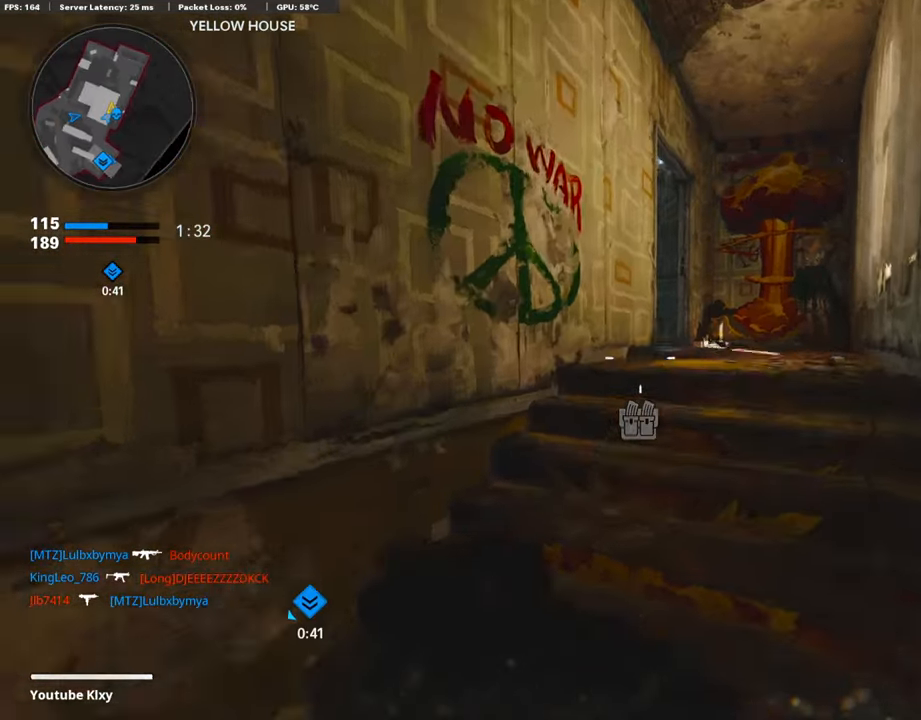
{"buttons": [], "left_stick": "right", "right_stick": "left", "events": [[453, "right_stick", "left"], [470, "left_stick", "right"]]}
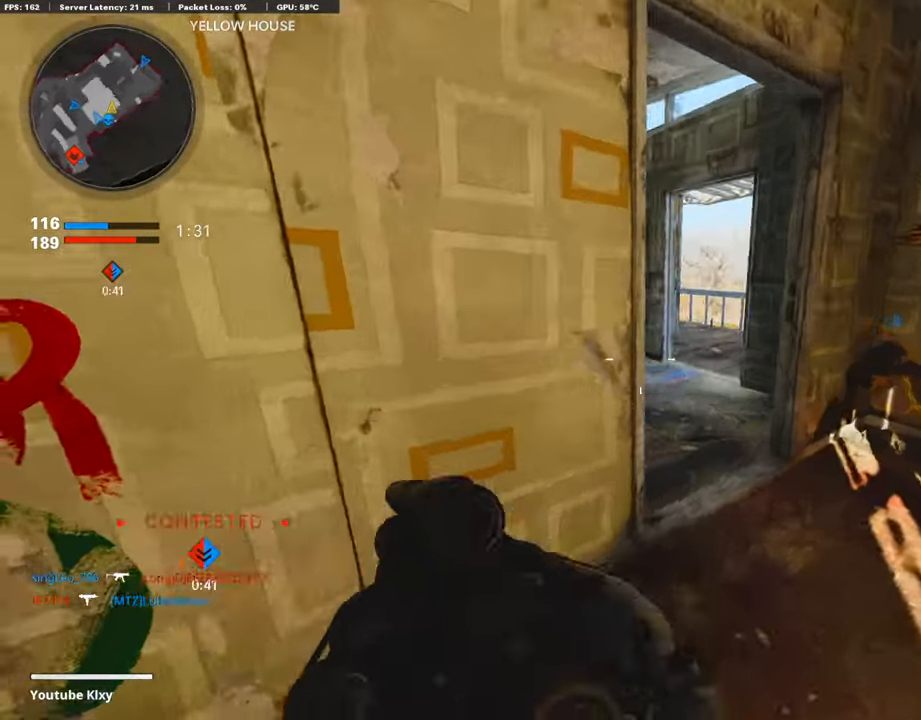
{"buttons": [], "left_stick": "up-right", "right_stick": "center", "events": [[168, "right_stick", "center"], [386, "left_stick", "up-right"]]}
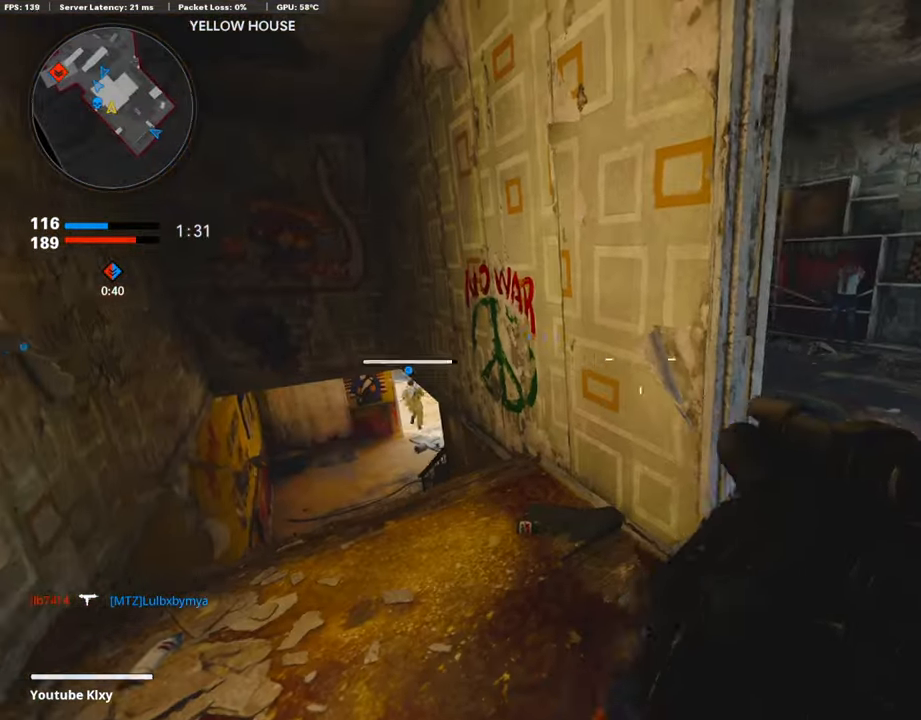
{"buttons": ["L3", "R3"], "left_stick": "up-right", "right_stick": "left", "events": [[168, "L3", "down"], [236, "right_stick", "left"], [487, "R3", "down"]]}
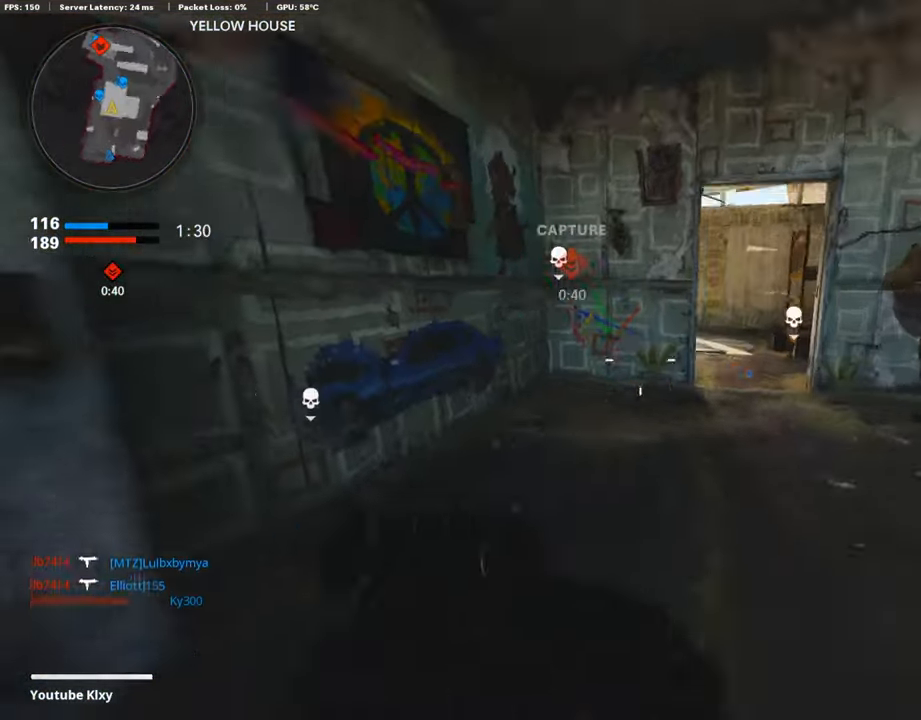
{"buttons": ["R1"], "left_stick": "up", "right_stick": "center", "events": [[84, "L3", "up"], [134, "right_stick", "center"], [151, "R3", "up"], [453, "R1", "down"], [453, "right_stick", "up"], [504, "left_stick", "up"], [504, "right_stick", "center"]]}
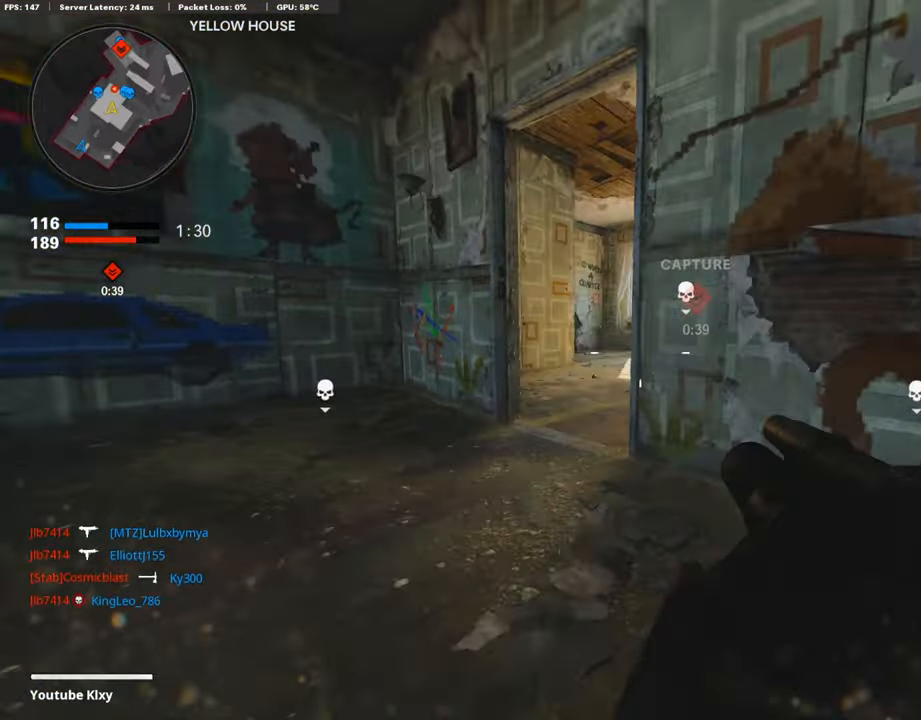
{"buttons": ["L3"], "left_stick": "up-left", "right_stick": "right", "events": [[50, "right_stick", "left"], [84, "R1", "up"], [101, "L3", "down"], [168, "right_stick", "center"], [235, "L3", "up"], [336, "left_stick", "up-left"], [352, "L3", "down"], [504, "right_stick", "right"]]}
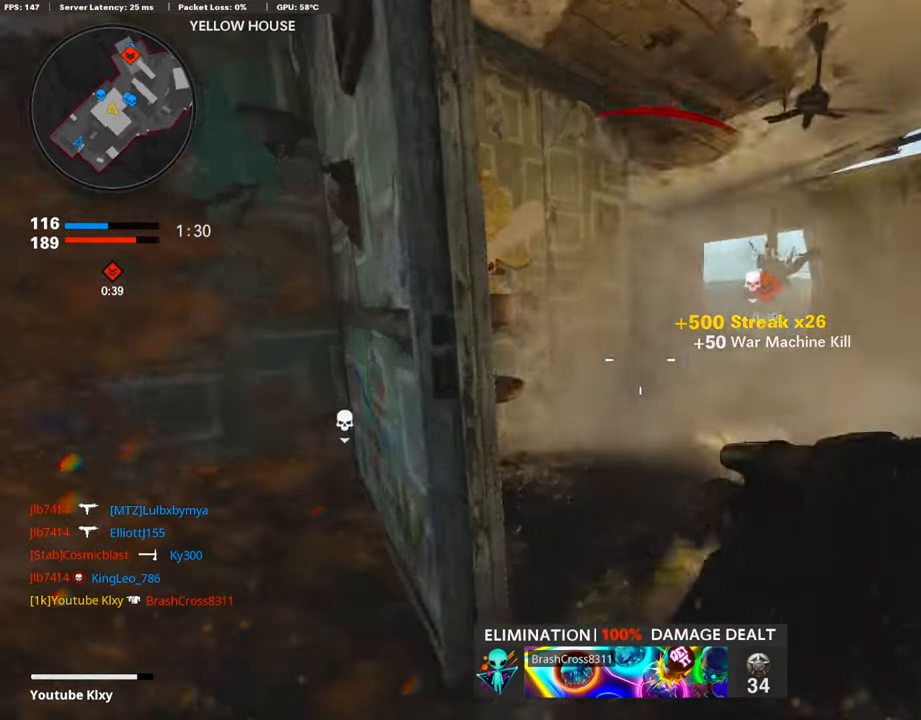
{"buttons": [], "left_stick": "up", "right_stick": "left", "events": [[16, "L3", "up"], [16, "left_stick", "up"], [167, "right_stick", "center"], [402, "CROSS", "down"], [453, "CROSS", "up"], [470, "right_stick", "left"]]}
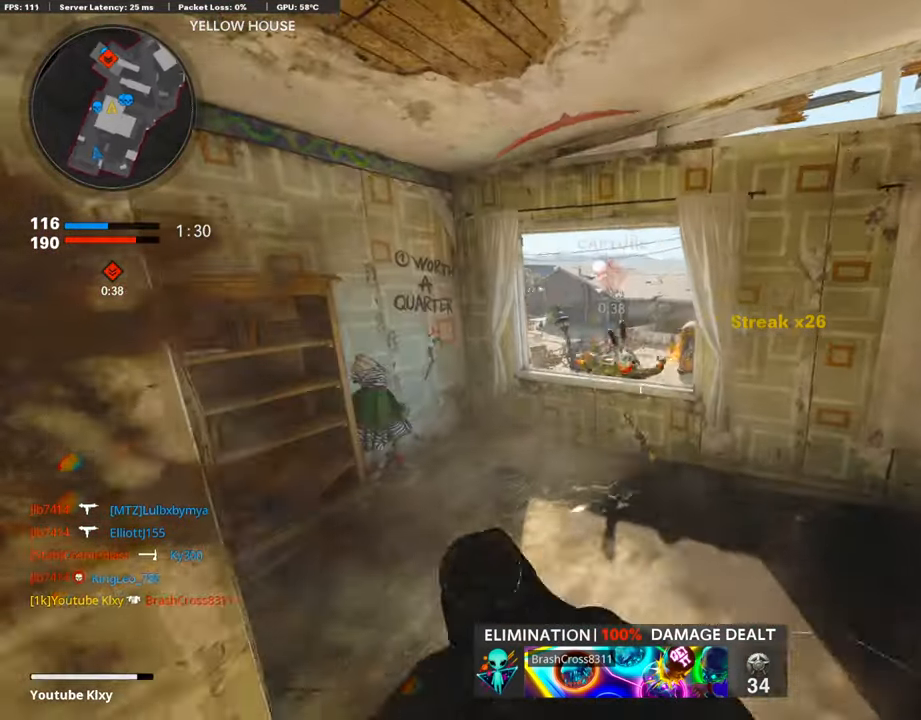
{"buttons": [], "left_stick": "up-left", "right_stick": "up-right", "events": [[34, "L1", "down"], [51, "right_stick", "center"], [218, "right_stick", "right"], [302, "R1", "down"], [336, "right_stick", "up-left"], [353, "left_stick", "up-left"], [370, "L1", "up"], [453, "right_stick", "up-right"], [470, "R1", "up"]]}
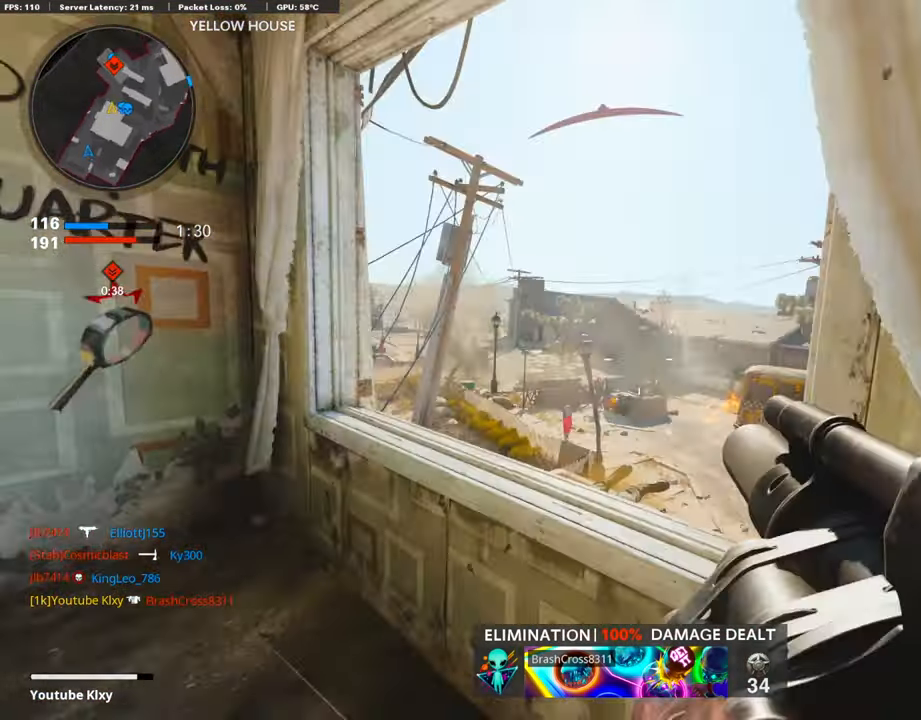
{"buttons": [], "left_stick": "down-left", "right_stick": "center", "events": [[33, "right_stick", "center"], [50, "left_stick", "down-left"], [83, "right_stick", "left"], [167, "R1", "down"], [184, "right_stick", "right"], [251, "left_stick", "down-right"], [268, "right_stick", "center"], [318, "R1", "up"], [436, "left_stick", "down-left"]]}
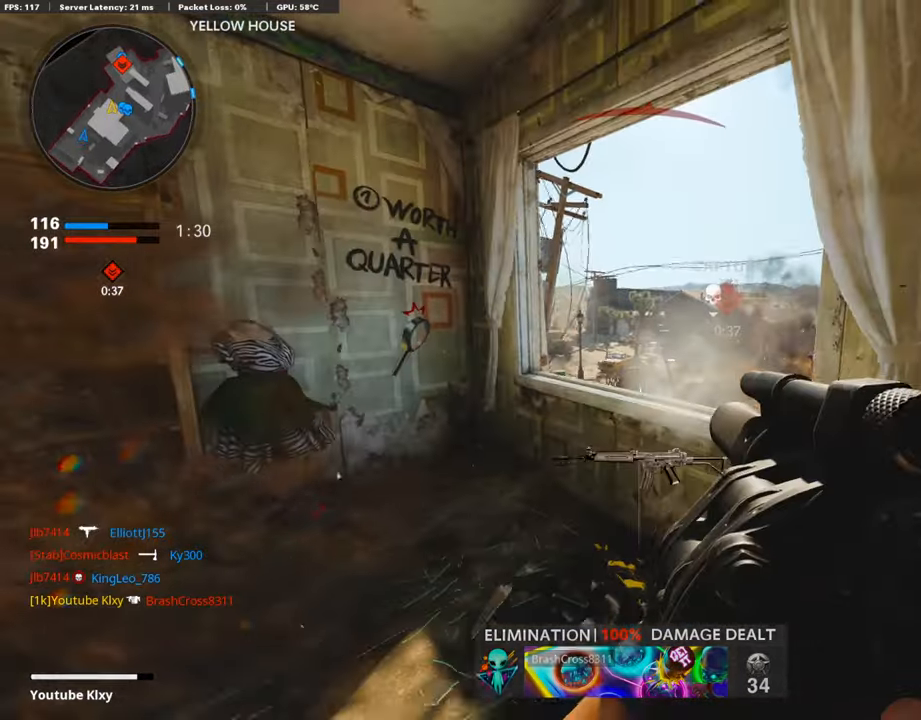
{"buttons": [], "left_stick": "down-right", "right_stick": "center", "events": [[50, "left_stick", "up-left"], [117, "left_stick", "up"], [151, "L3", "down"], [235, "right_stick", "right"], [269, "L3", "up"], [336, "left_stick", "down-left"], [352, "right_stick", "center"], [487, "left_stick", "down-right"]]}